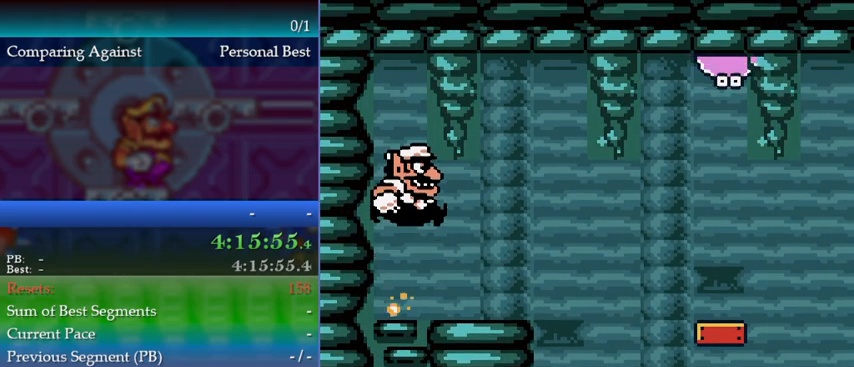
Gameplay with a controller (Nintendo layout); each line is a JSON object with the inputs held at the frame after it. "events" lists button and stick changes between this image and that frame as [ms after this image, input, new state], when the widget could be followed in between. Not read: L3 R3 left_stick.
{"buttons": ["DPAD_DOWN"], "events": [[67, "A", "up"]]}
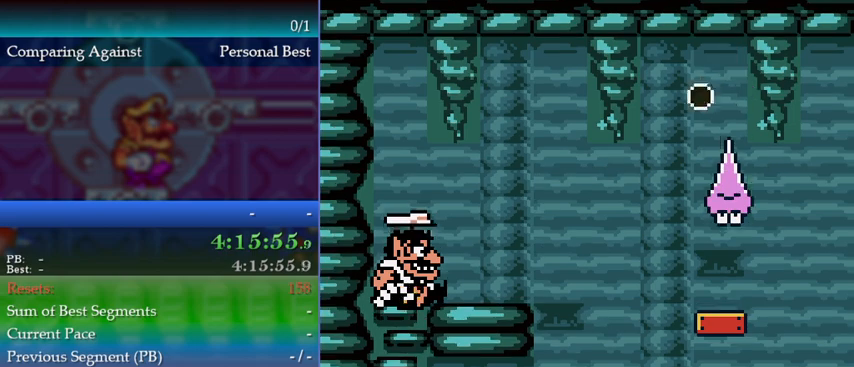
{"buttons": ["DPAD_RIGHT"], "events": [[33, "DPAD_DOWN", "up"], [467, "DPAD_RIGHT", "down"]]}
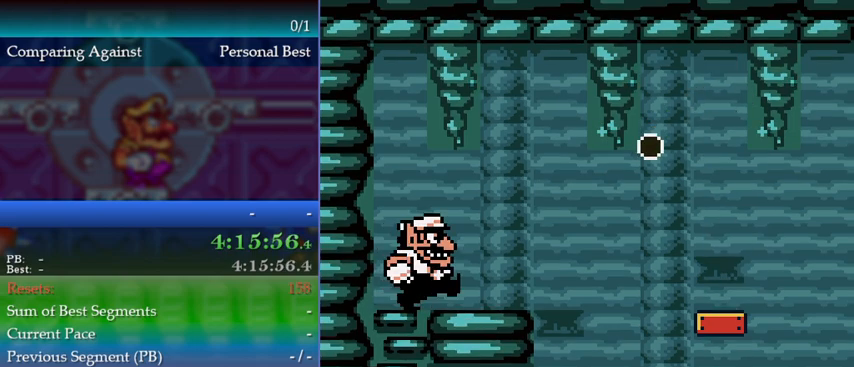
{"buttons": [], "events": [[67, "DPAD_RIGHT", "up"]]}
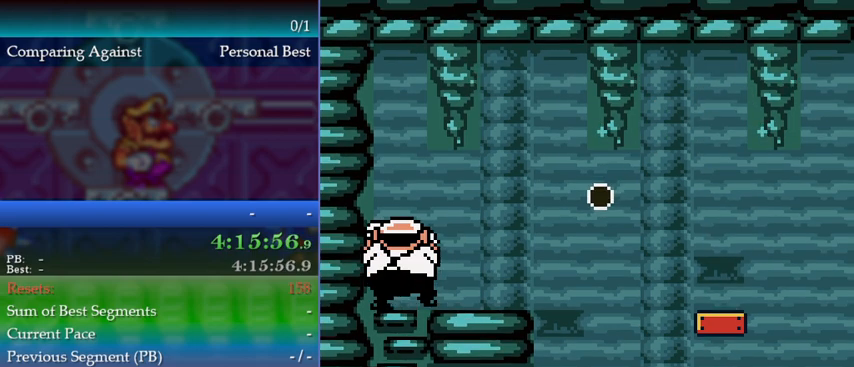
{"buttons": [], "events": [[33, "DPAD_DOWN", "down"], [167, "DPAD_DOWN", "up"], [233, "DPAD_DOWN", "down"], [433, "DPAD_DOWN", "up"]]}
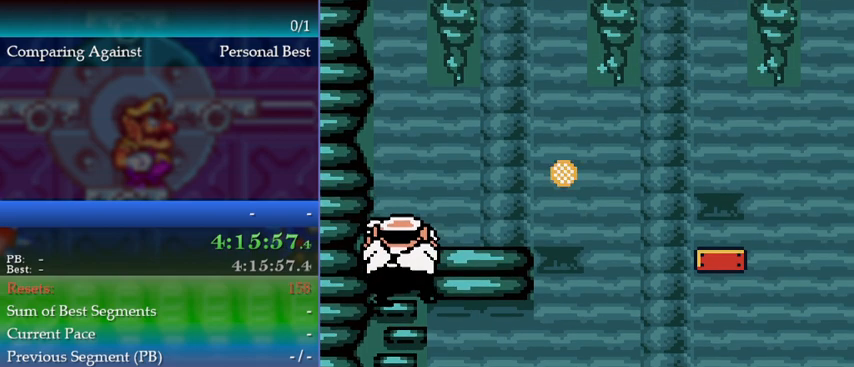
{"buttons": ["DPAD_RIGHT"], "events": [[67, "DPAD_UP", "down"], [367, "DPAD_UP", "up"], [433, "DPAD_RIGHT", "down"]]}
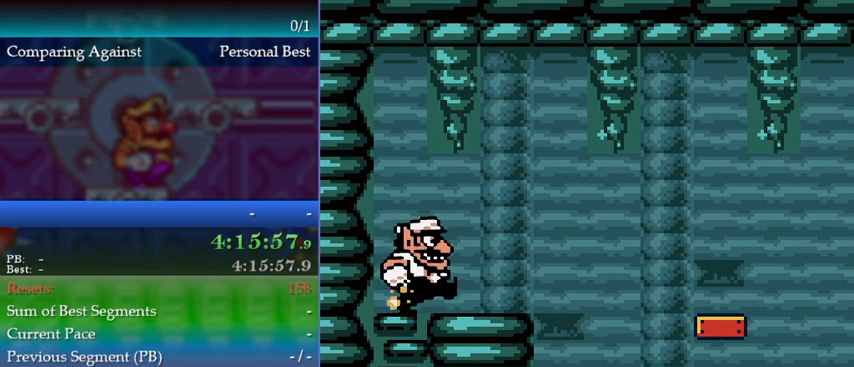
{"buttons": ["A", "DPAD_RIGHT"], "events": [[300, "A", "down"]]}
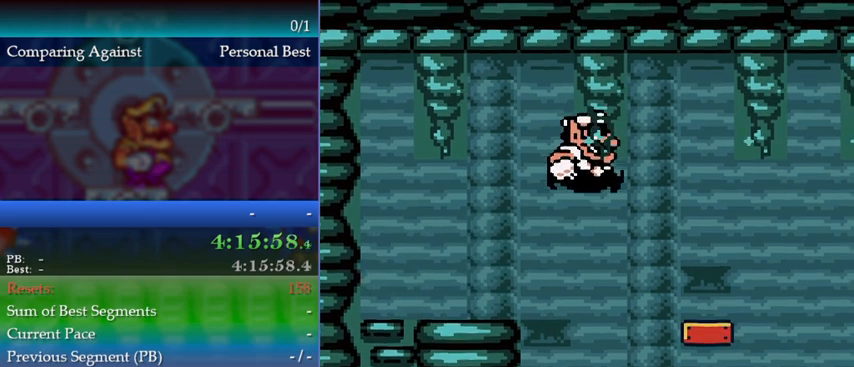
{"buttons": ["DPAD_RIGHT"], "events": [[267, "A", "up"]]}
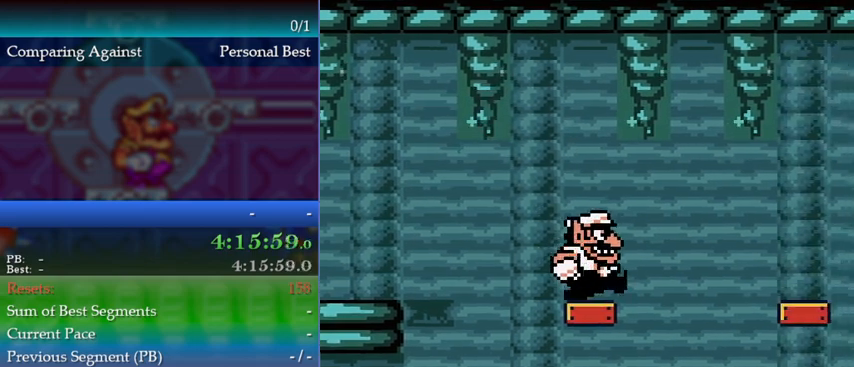
{"buttons": ["A", "DPAD_RIGHT"], "events": [[133, "A", "down"]]}
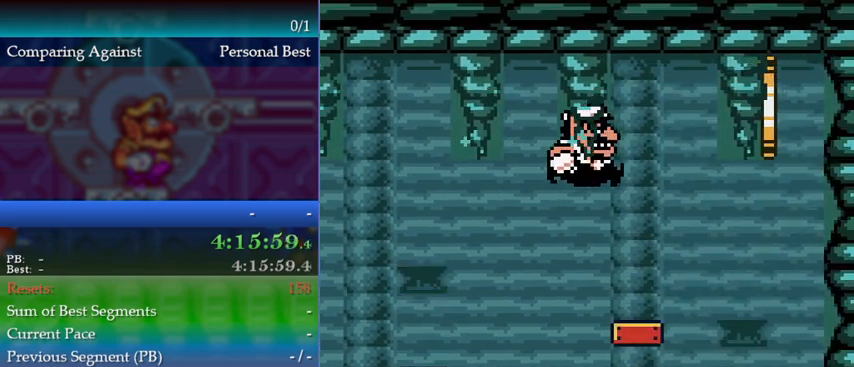
{"buttons": ["A", "DPAD_RIGHT"], "events": [[167, "A", "up"], [433, "A", "down"]]}
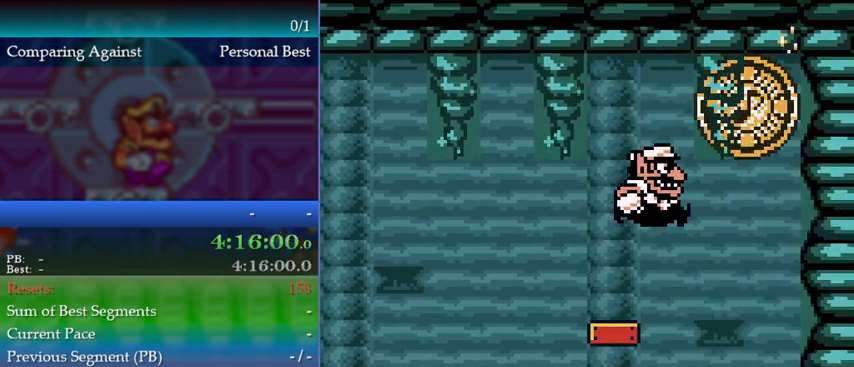
{"buttons": ["DPAD_LEFT"], "events": [[167, "DPAD_RIGHT", "up"], [200, "DPAD_LEFT", "down"], [233, "A", "up"]]}
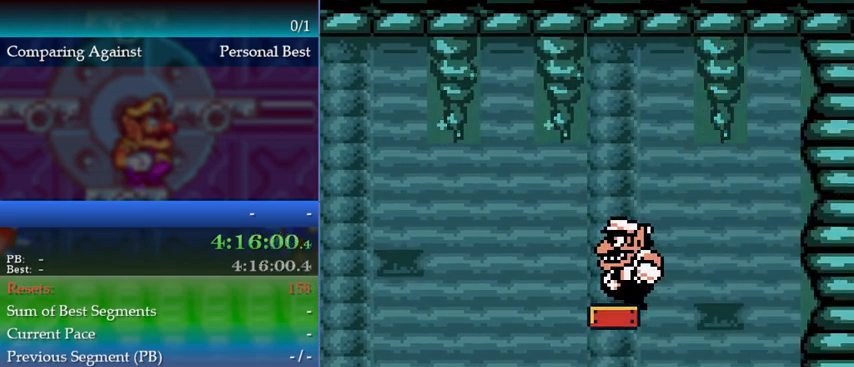
{"buttons": [], "events": [[67, "B", "down"], [167, "B", "up"], [333, "DPAD_LEFT", "up"]]}
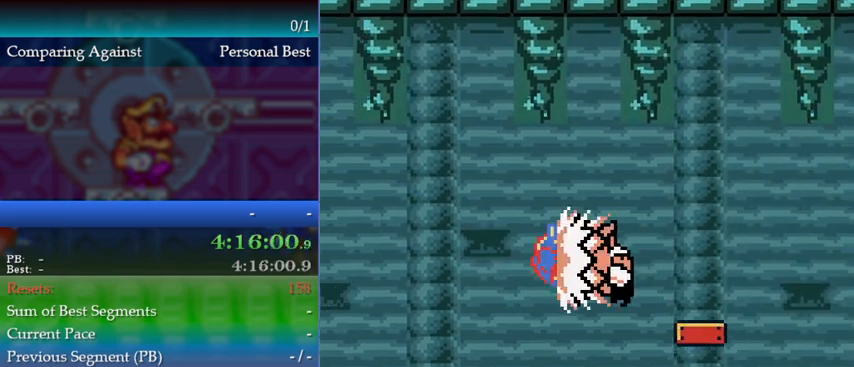
{"buttons": [], "events": []}
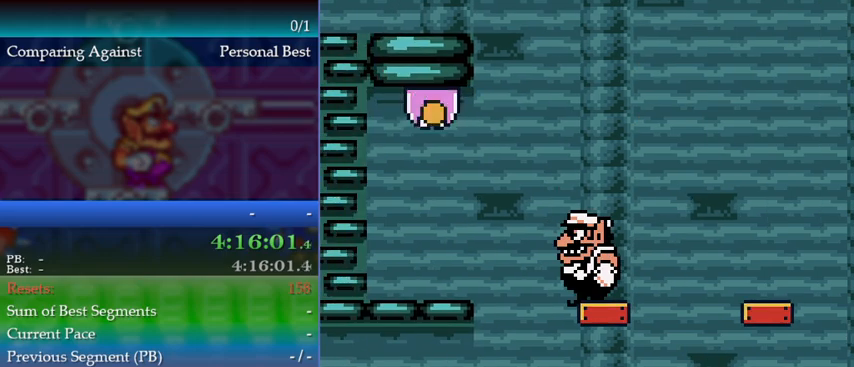
{"buttons": ["DPAD_LEFT"], "events": [[233, "DPAD_LEFT", "down"]]}
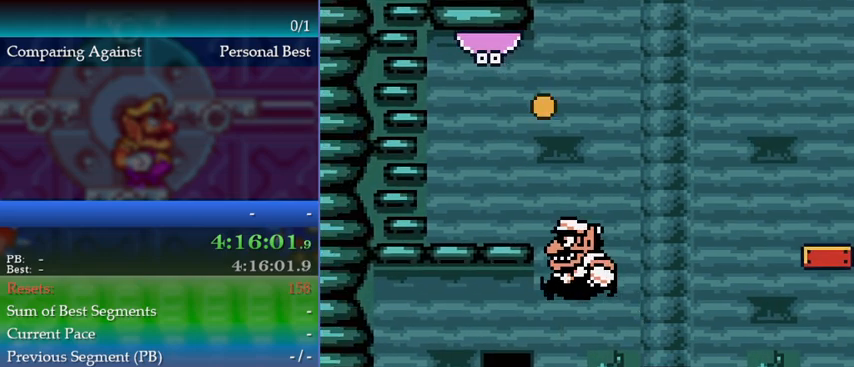
{"buttons": ["DPAD_UP"], "events": [[433, "DPAD_LEFT", "up"], [500, "DPAD_UP", "down"]]}
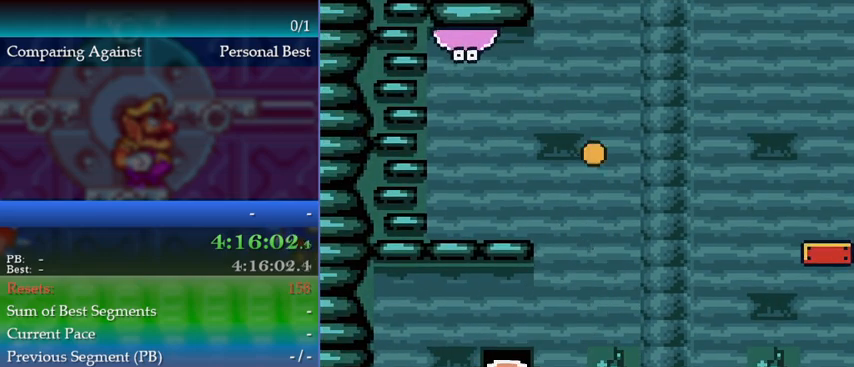
{"buttons": [], "events": [[100, "DPAD_UP", "up"]]}
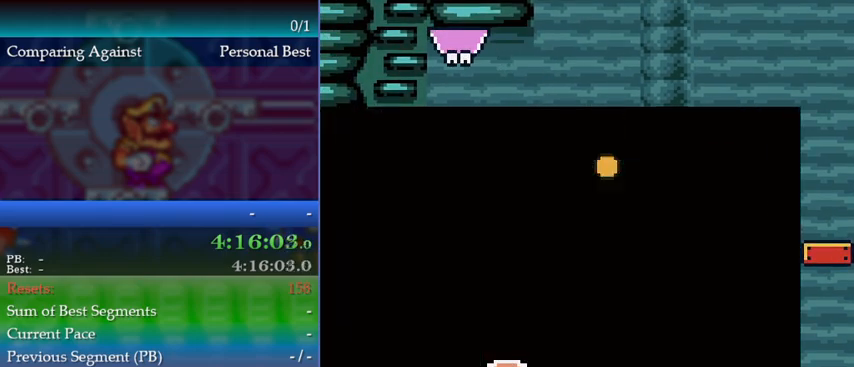
{"buttons": [], "events": []}
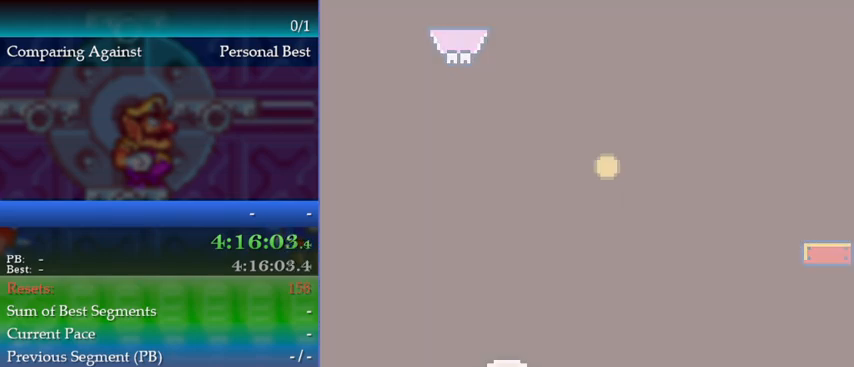
{"buttons": [], "events": []}
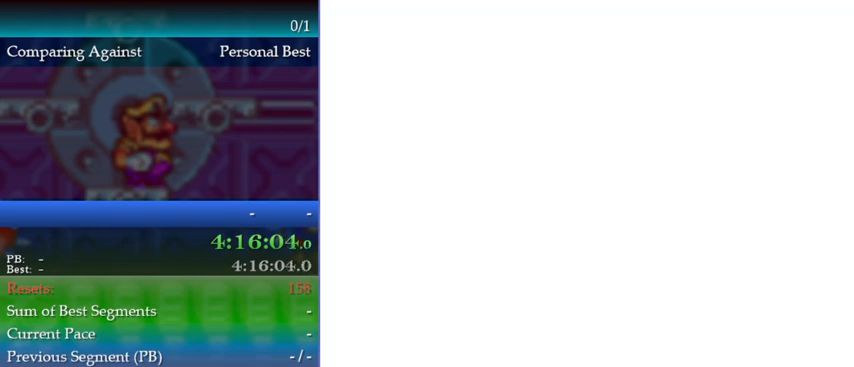
{"buttons": [], "events": []}
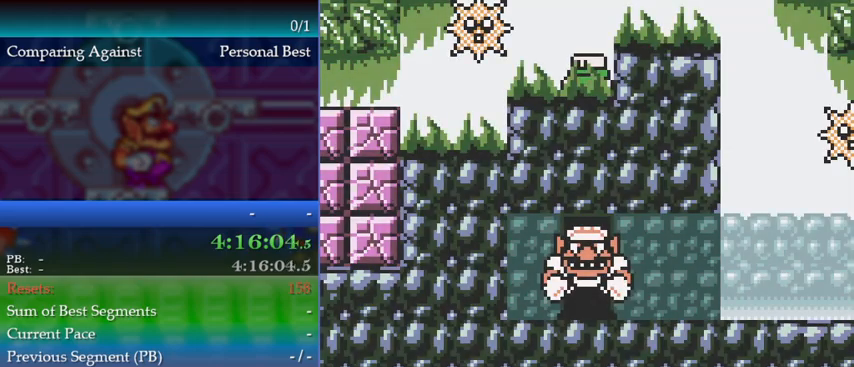
{"buttons": ["DPAD_RIGHT"], "events": [[167, "DPAD_RIGHT", "down"]]}
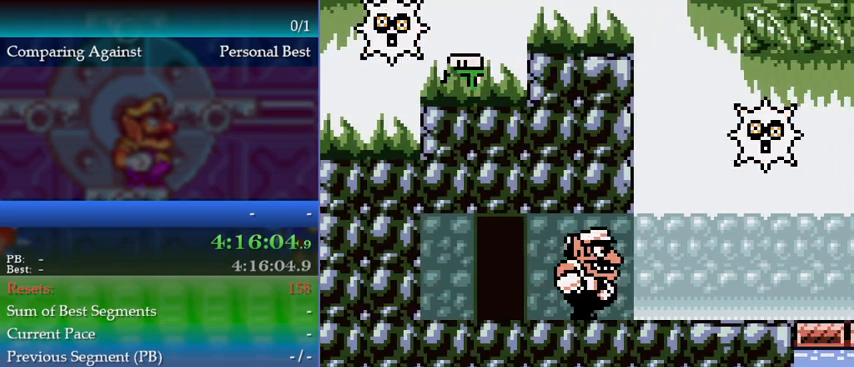
{"buttons": ["A", "DPAD_DOWN"], "events": [[300, "DPAD_RIGHT", "up"], [433, "A", "down"], [500, "DPAD_DOWN", "down"]]}
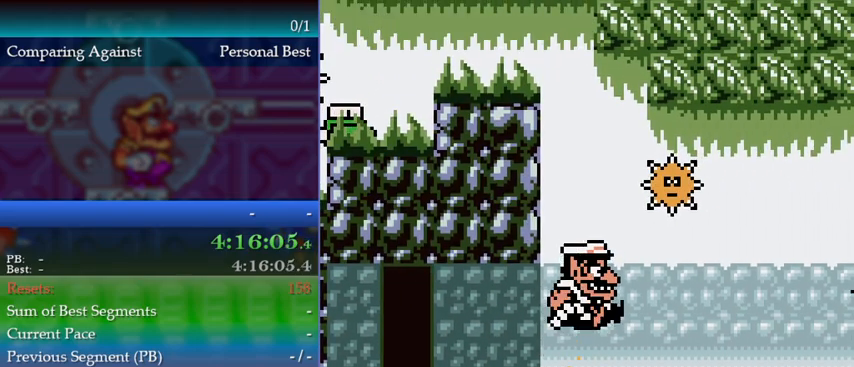
{"buttons": ["DPAD_RIGHT"], "events": [[33, "A", "up"], [333, "DPAD_DOWN", "up"], [500, "DPAD_RIGHT", "down"]]}
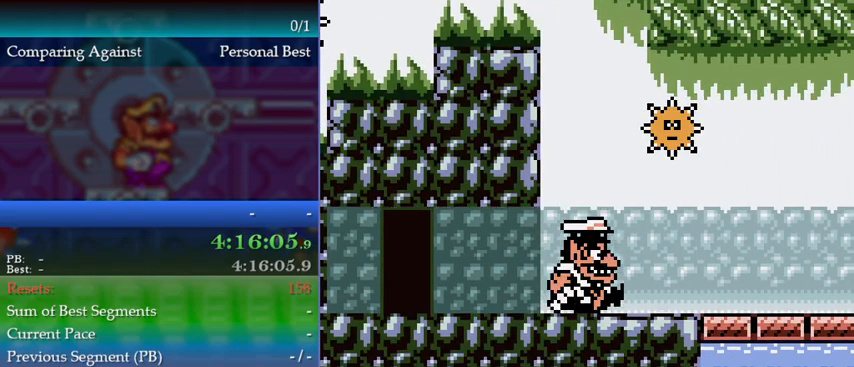
{"buttons": ["DPAD_RIGHT"], "events": []}
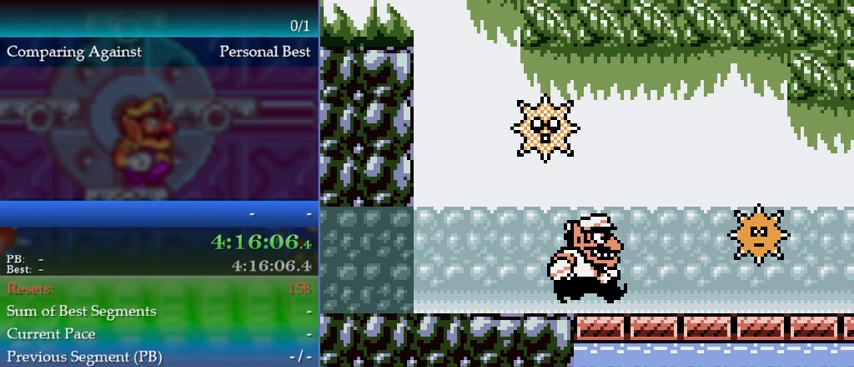
{"buttons": ["DPAD_DOWN"], "events": [[133, "DPAD_RIGHT", "up"], [400, "A", "down"], [467, "A", "up"], [467, "DPAD_DOWN", "down"]]}
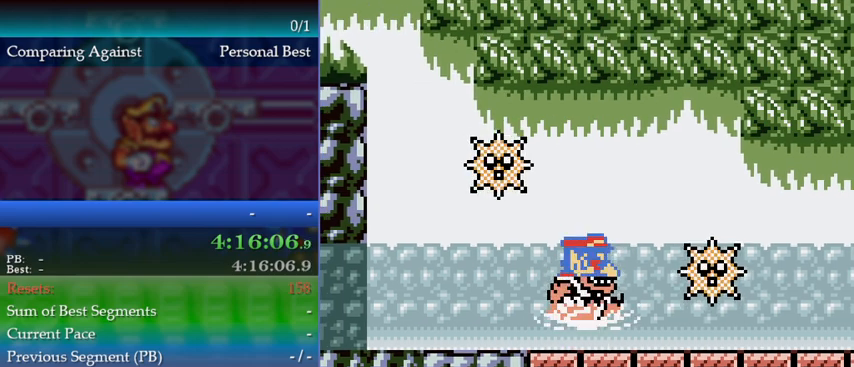
{"buttons": [], "events": [[367, "DPAD_DOWN", "up"]]}
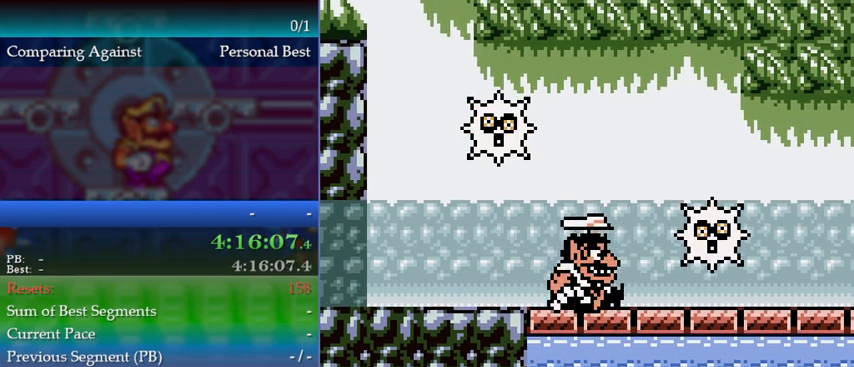
{"buttons": ["DPAD_DOWN"], "events": [[233, "B", "down"], [300, "B", "up"], [300, "DPAD_DOWN", "down"]]}
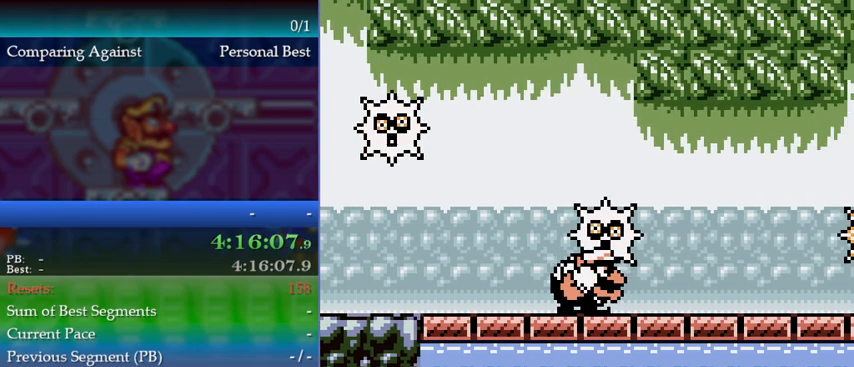
{"buttons": [], "events": [[433, "A", "down"], [467, "DPAD_DOWN", "up"], [500, "A", "up"]]}
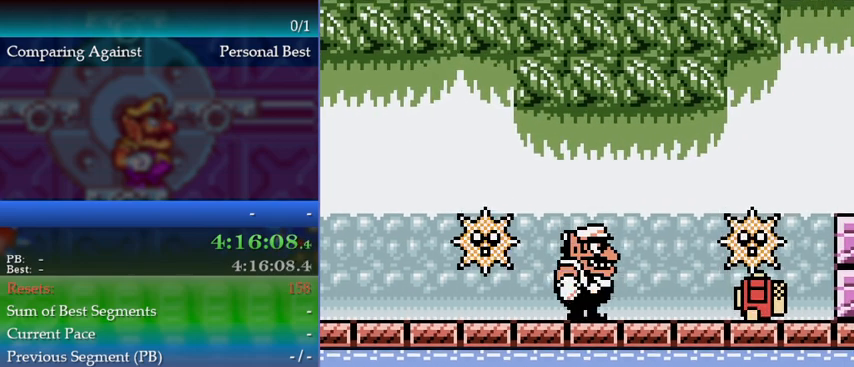
{"buttons": ["DPAD_DOWN"], "events": [[200, "A", "down"], [267, "A", "up"], [267, "DPAD_DOWN", "down"]]}
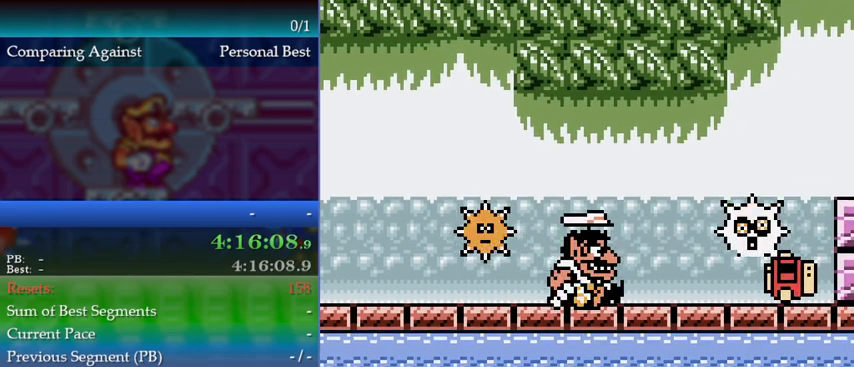
{"buttons": [], "events": [[267, "DPAD_DOWN", "up"]]}
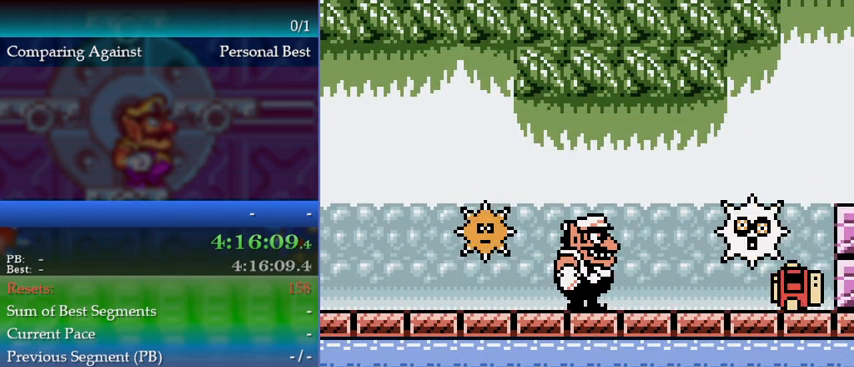
{"buttons": ["DPAD_DOWN"], "events": [[67, "A", "down"], [100, "DPAD_DOWN", "down"], [133, "A", "up"]]}